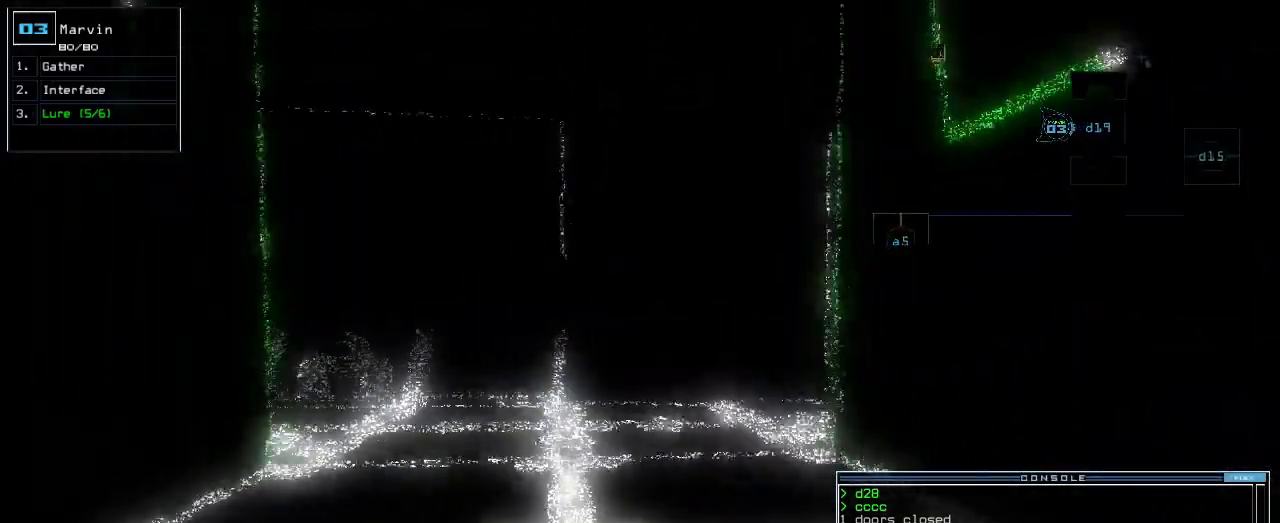
Gameplay with keyboard; each line is a JSON object with the keys held at the frame after it. "events" lists presses ("down") and releases ("up") of ".", "0", "1", "2", "3", "4", "5", "6", "7", "8", "9", "a", "b", "backspace", "c", "caps_lock", "comma", "ctrl_l", "ctrl_r", "d", "down", "e", "equals", "escape", "f", "f1", "g", "h", "i", "j", "k", "l", "left", "m", "minus", "n", "o", "p", "q", "quote", "r", "return", "right", "s", "semicolon", "shift_l", "shift_r", "space", "t", "tab", "tilde", "u", "up", "v", "w", "x", "y" and "z" between this image and that frame as [ms after this image, input, new state], when the widget could be followed in between. No other keys are recorded. Mouse input is not recorded.
{"keys": [], "events": [[17, "c", "up"], [167, "return", "down"], [317, "return", "up"], [367, "space", "down"], [450, "down", "up"], [467, "space", "up"]]}
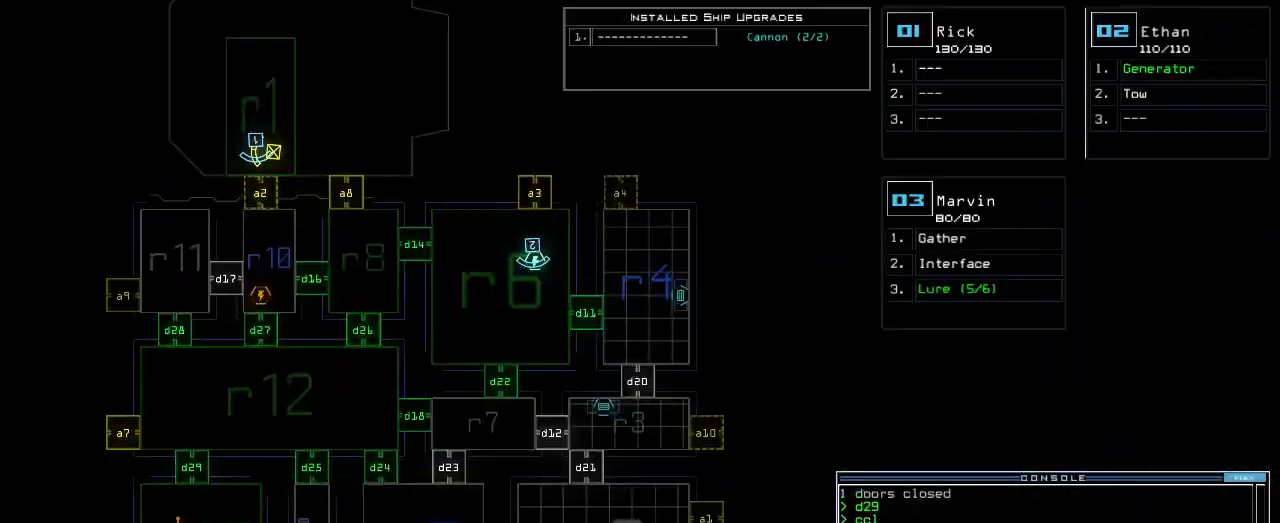
{"keys": [], "events": []}
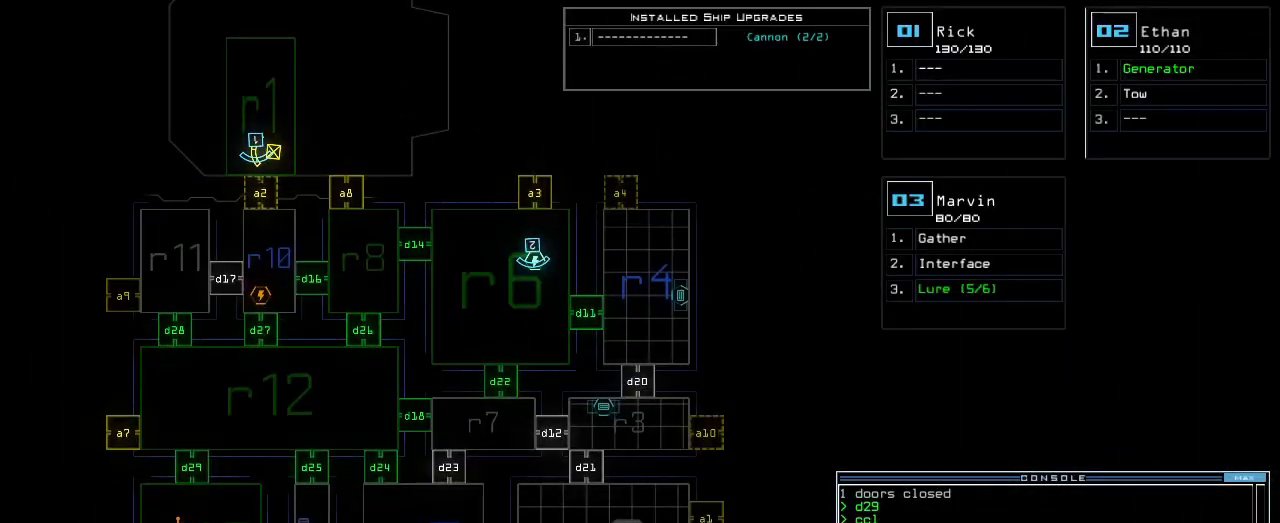
{"keys": [], "events": []}
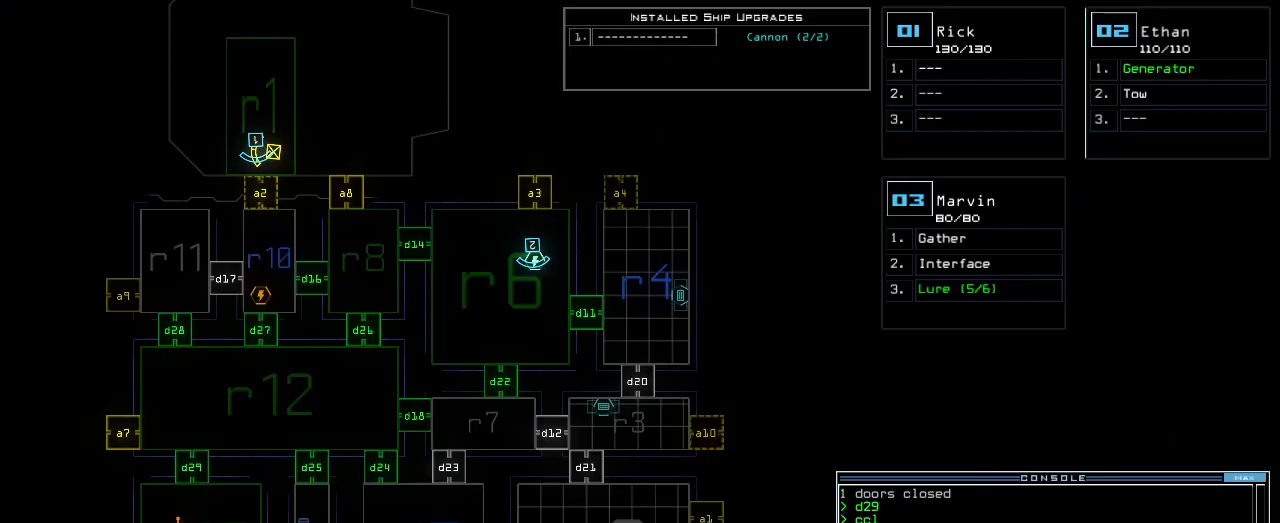
{"keys": [], "events": [[83, "d", "down"], [150, "d", "up"], [283, "2", "down"], [383, "2", "up"]]}
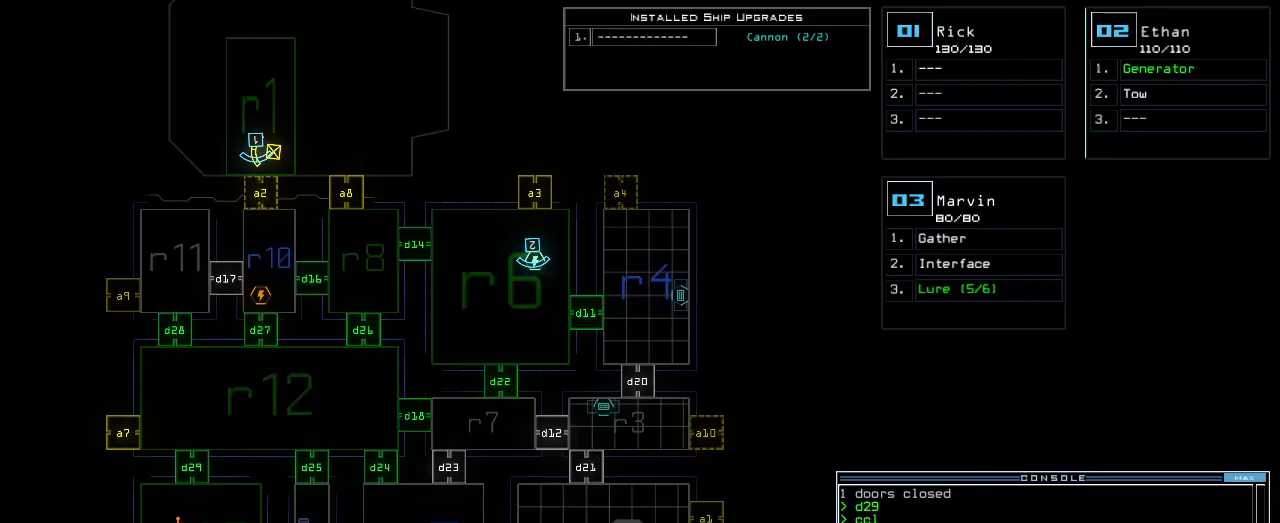
{"keys": ["3"], "events": [[100, "4", "down"], [150, "return", "down"], [183, "4", "up"], [183, "return", "up"], [500, "3", "down"]]}
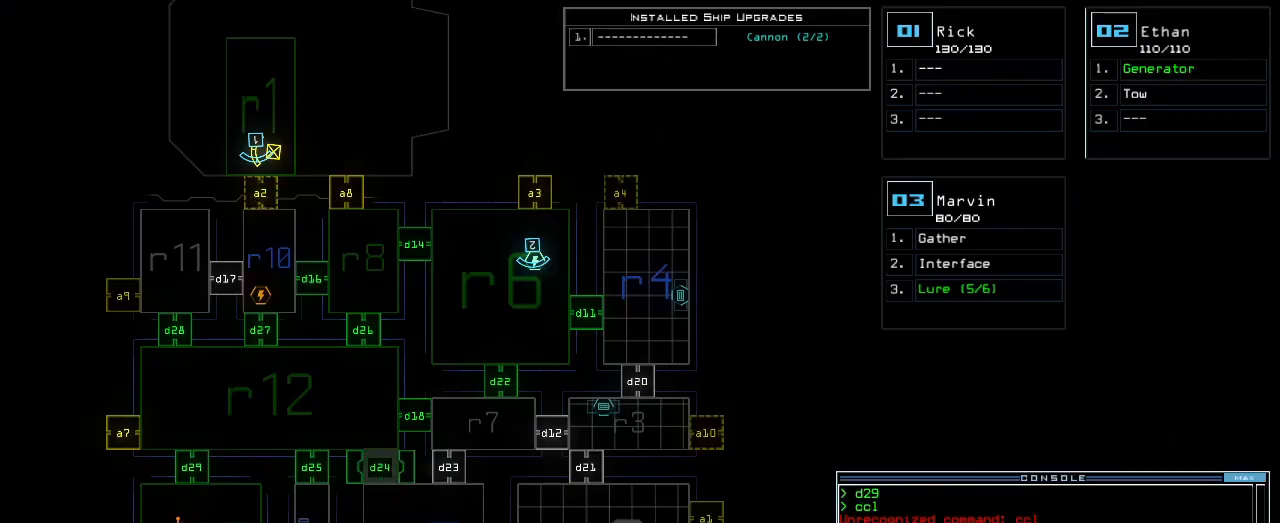
{"keys": ["left", "up"], "events": [[17, "left", "down"], [67, "3", "up"], [250, "up", "down"]]}
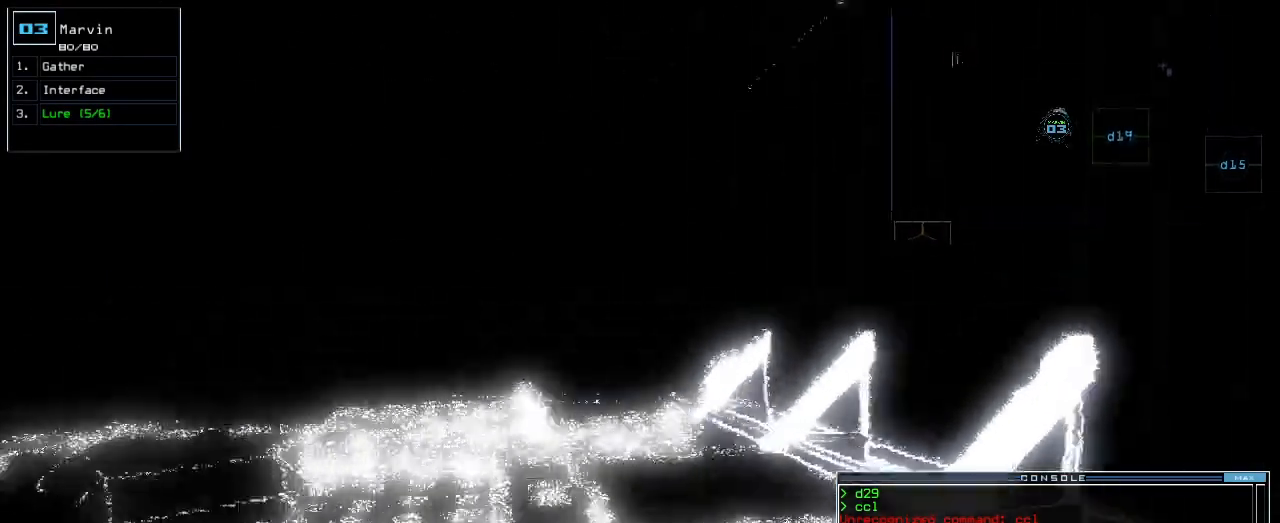
{"keys": ["2", "left", "up"], "events": [[217, "left", "up"], [317, "d", "down"], [383, "d", "up"], [450, "left", "down"], [500, "2", "down"]]}
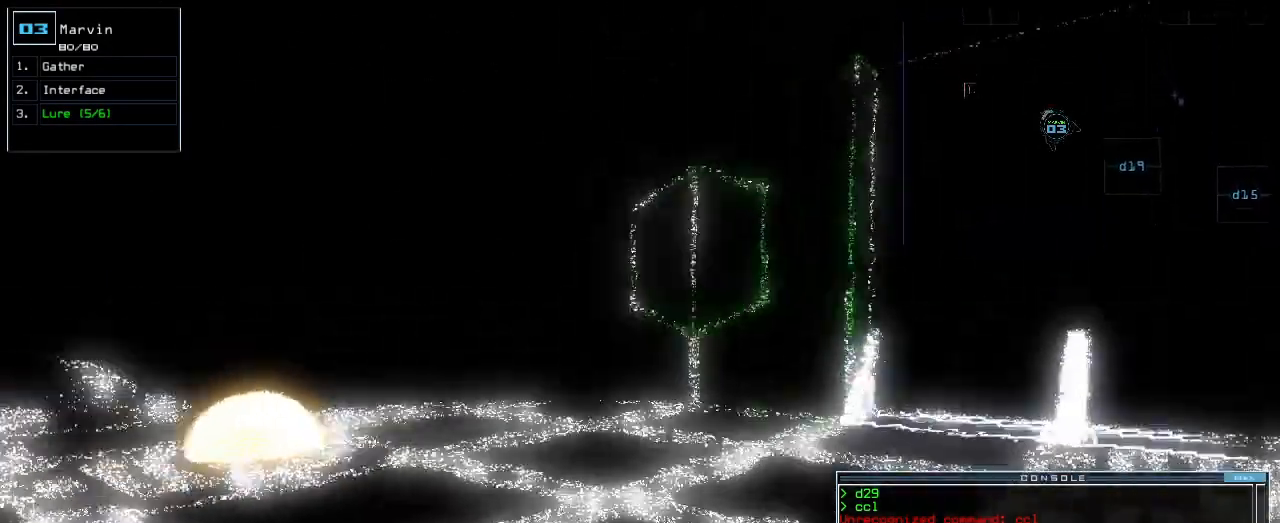
{"keys": ["up"], "events": [[67, "left", "up"], [83, "2", "up"], [217, "left", "down"], [283, "left", "up"]]}
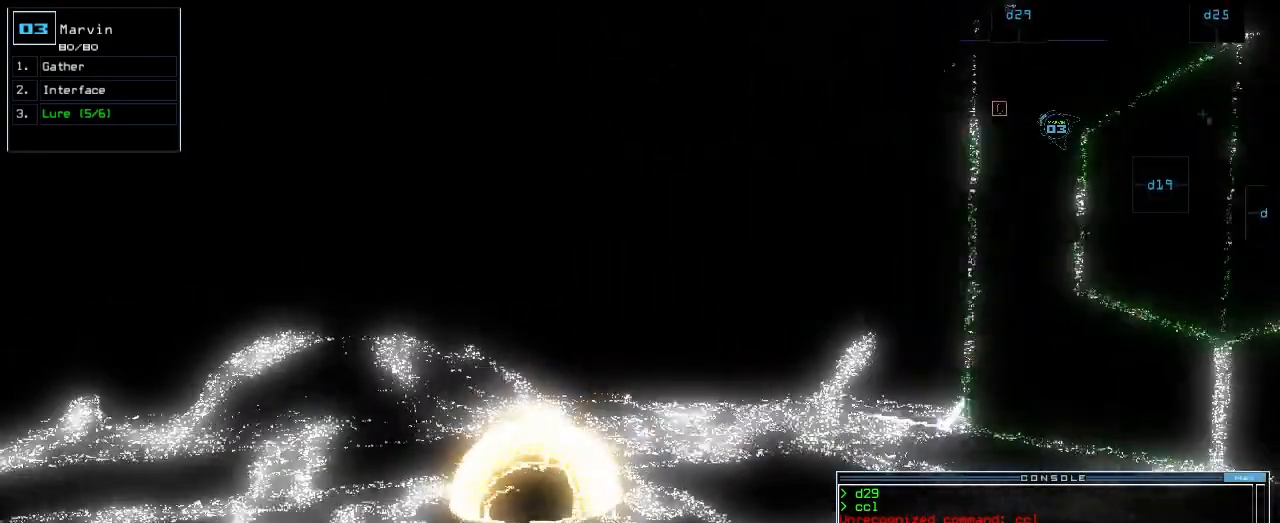
{"keys": ["right", "up"], "events": [[317, "right", "down"], [400, "right", "up"], [483, "right", "down"]]}
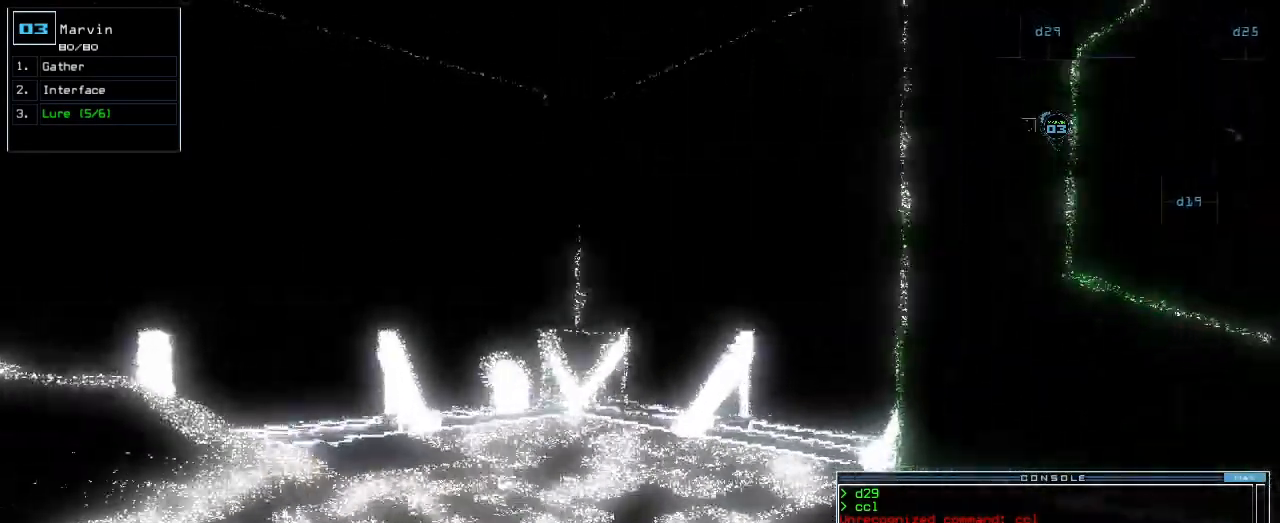
{"keys": ["right", "up"], "events": [[100, "right", "up"], [217, "return", "down"], [300, "return", "up"], [417, "right", "down"]]}